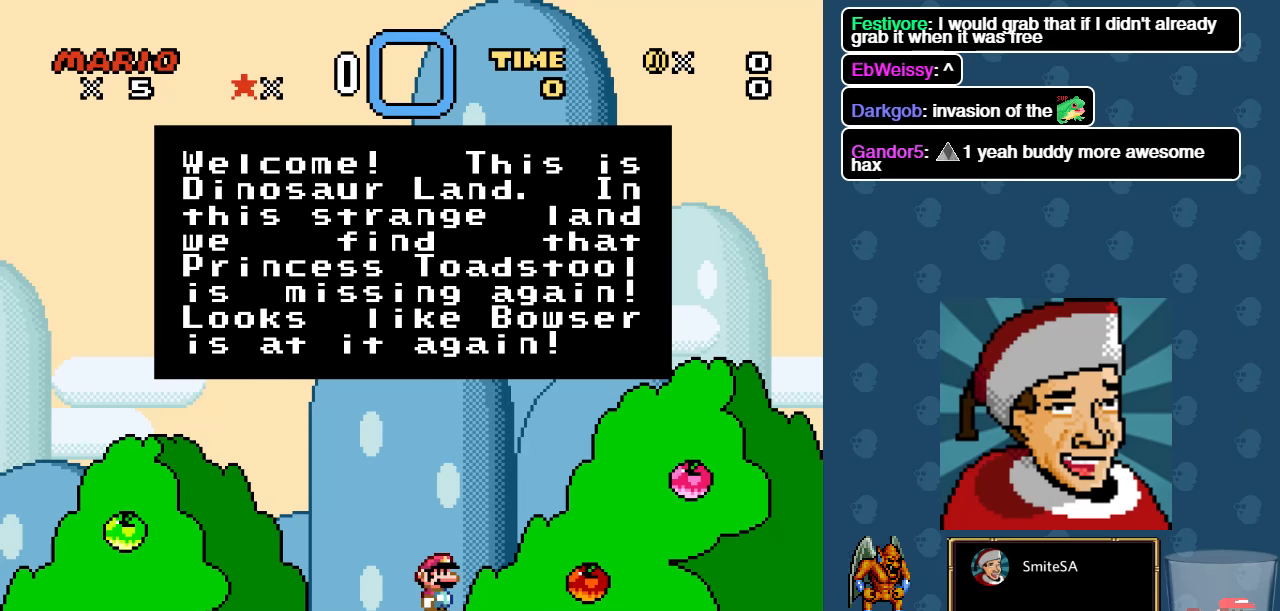
Gameplay with a controller (Xbox layout); each line is a JSON object with the inputs held at the frame after it. "events" lists button and stick changes between this image and that frame as [ms after this image, input, new state], when the widget could be followed in between.
{"buttons": [], "left_stick": "center", "right_stick": "center", "events": [[234, "A", "down"], [400, "A", "up"]]}
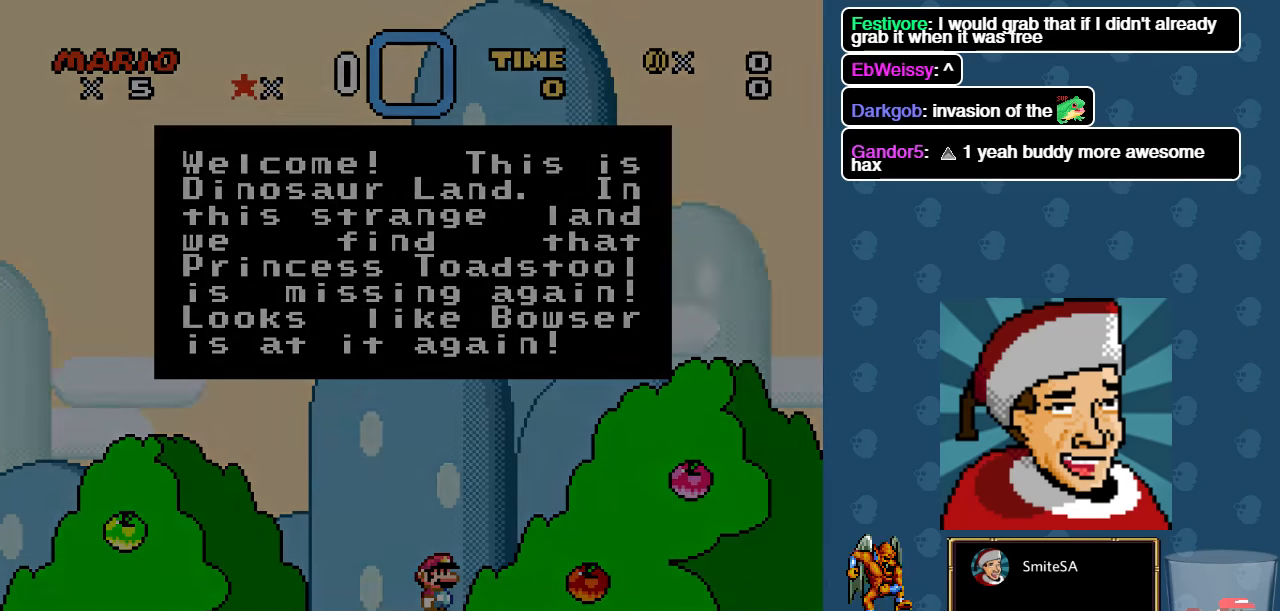
{"buttons": [], "left_stick": "center", "right_stick": "center", "events": []}
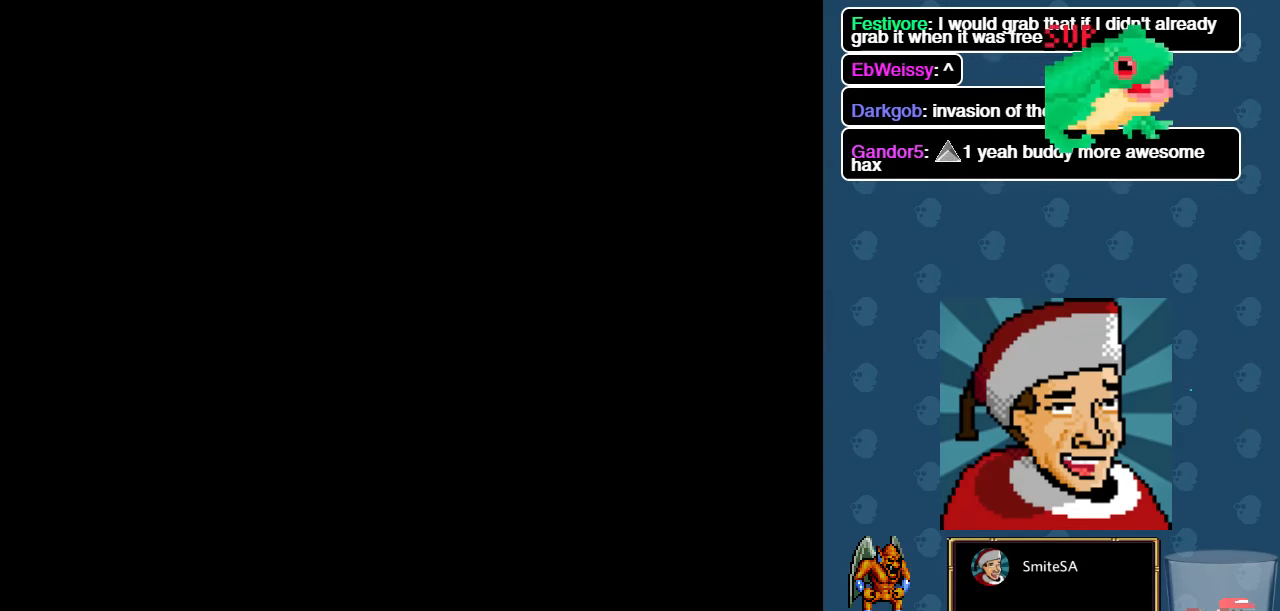
{"buttons": [], "left_stick": "center", "right_stick": "center", "events": []}
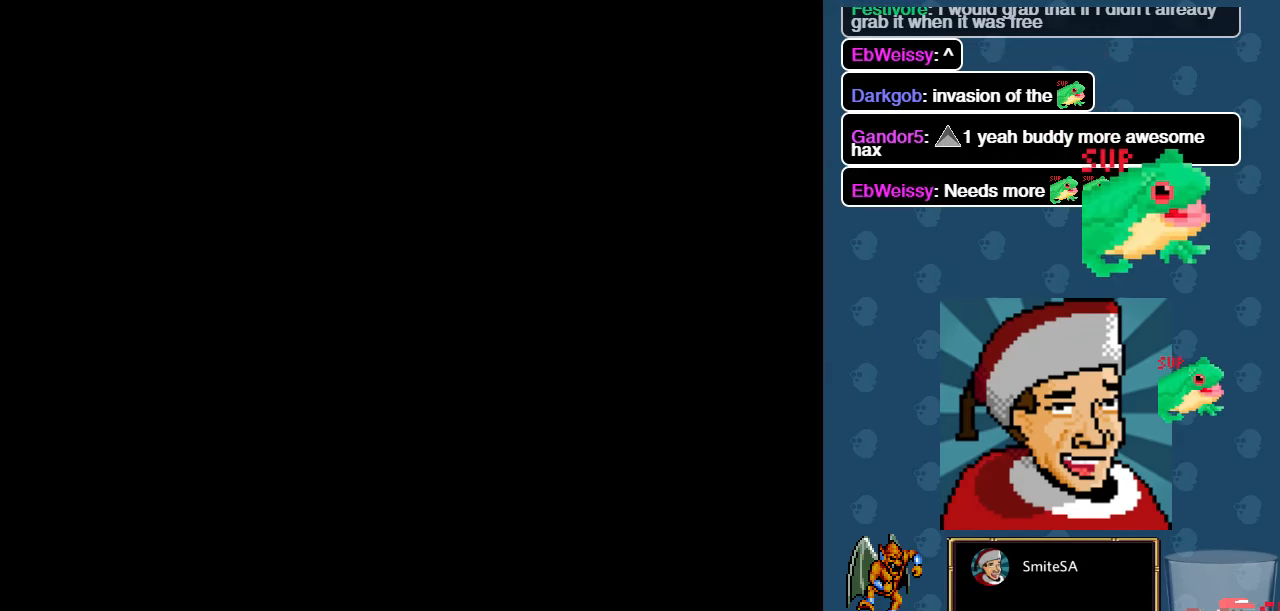
{"buttons": [], "left_stick": "center", "right_stick": "center", "events": []}
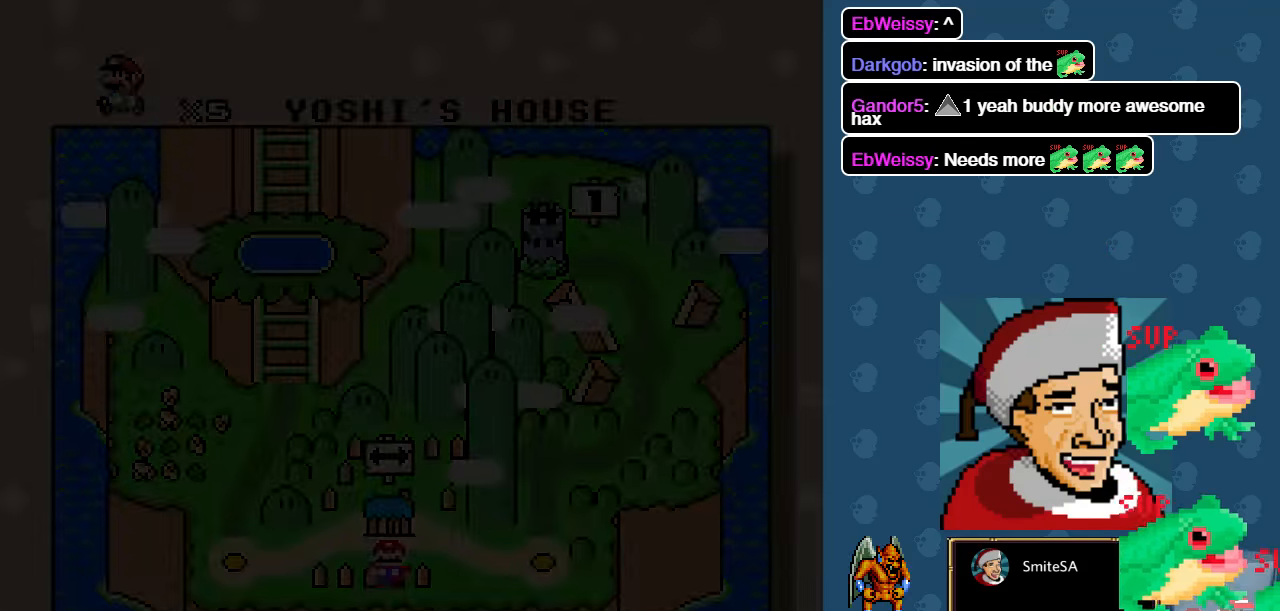
{"buttons": [], "left_stick": "center", "right_stick": "center", "events": []}
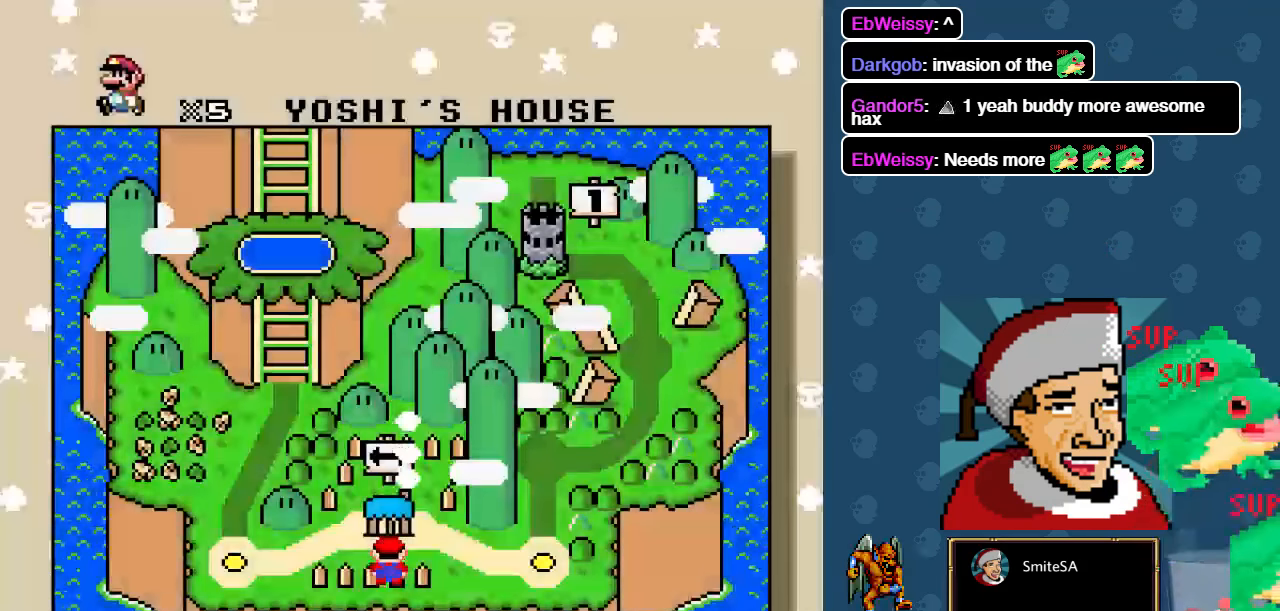
{"buttons": [], "left_stick": "center", "right_stick": "center", "events": []}
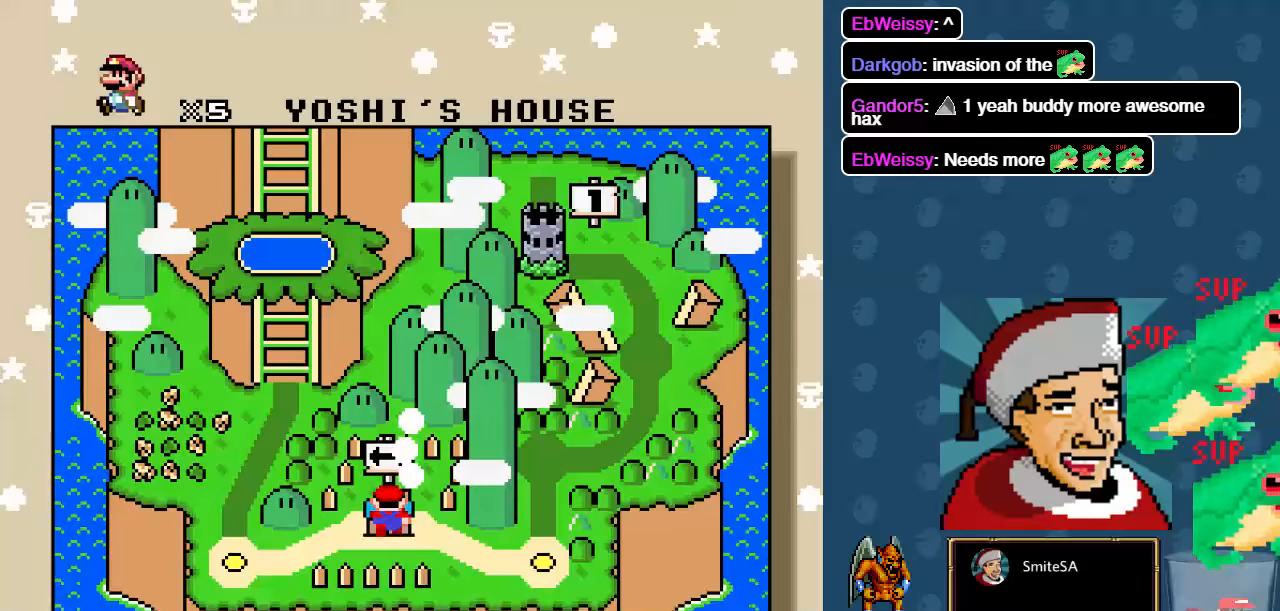
{"buttons": [], "left_stick": "center", "right_stick": "center", "events": [[266, "DPAD_LEFT", "down"], [466, "DPAD_LEFT", "up"]]}
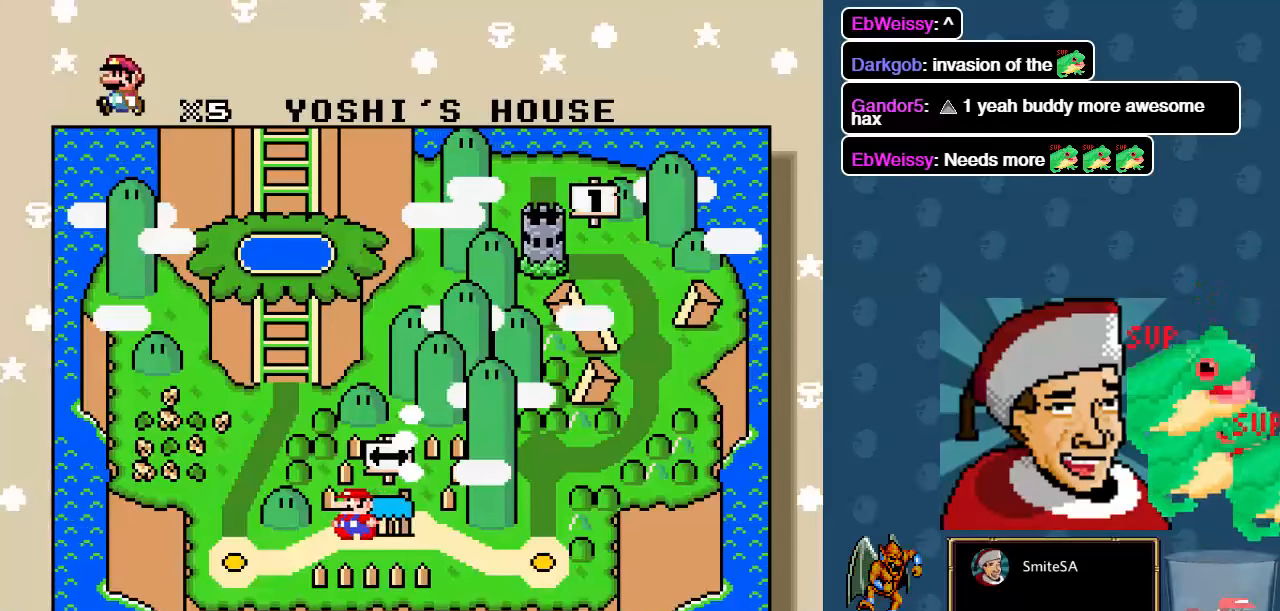
{"buttons": [], "left_stick": "center", "right_stick": "center", "events": [[350, "DPAD_RIGHT", "down"], [450, "DPAD_RIGHT", "up"]]}
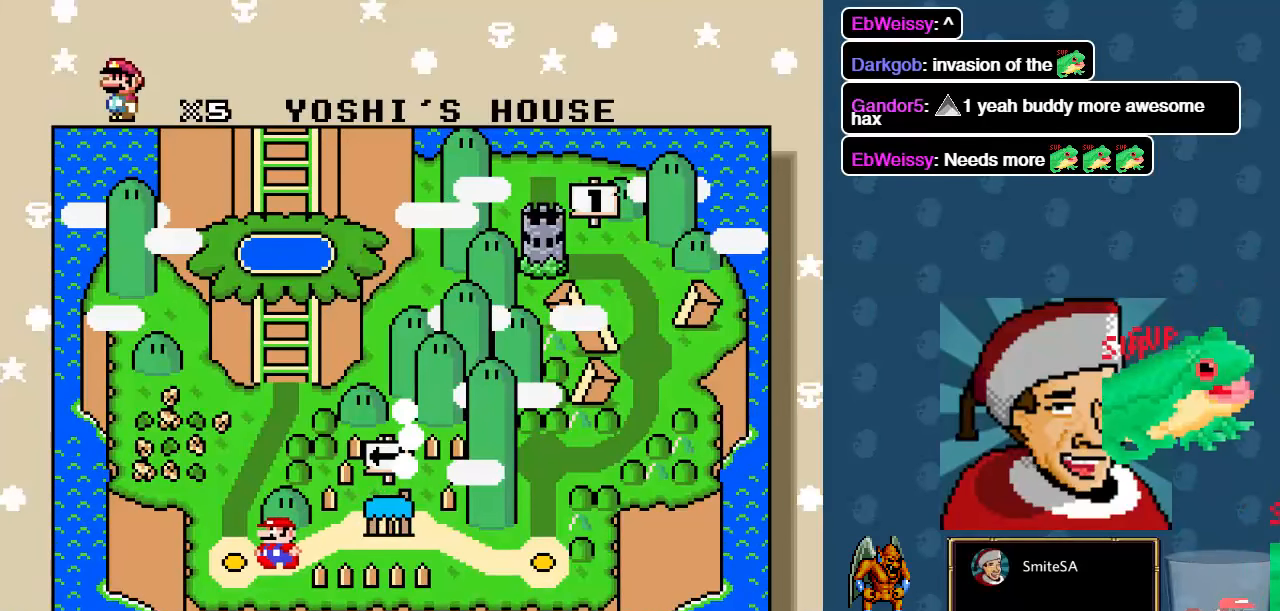
{"buttons": ["DPAD_RIGHT"], "left_stick": "center", "right_stick": "center", "events": [[50, "DPAD_RIGHT", "down"], [183, "DPAD_RIGHT", "up"], [216, "DPAD_RIGHT", "down"], [316, "DPAD_RIGHT", "up"], [383, "DPAD_RIGHT", "down"]]}
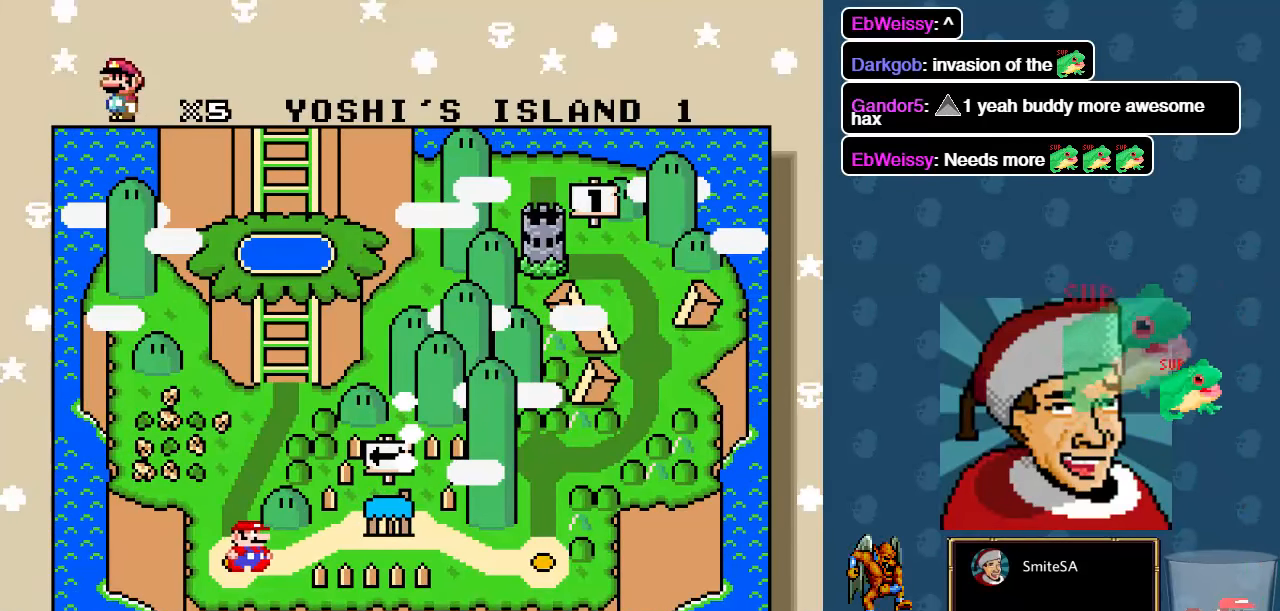
{"buttons": [], "left_stick": "center", "right_stick": "center", "events": [[16, "DPAD_RIGHT", "up"], [50, "DPAD_RIGHT", "down"], [216, "DPAD_RIGHT", "up"]]}
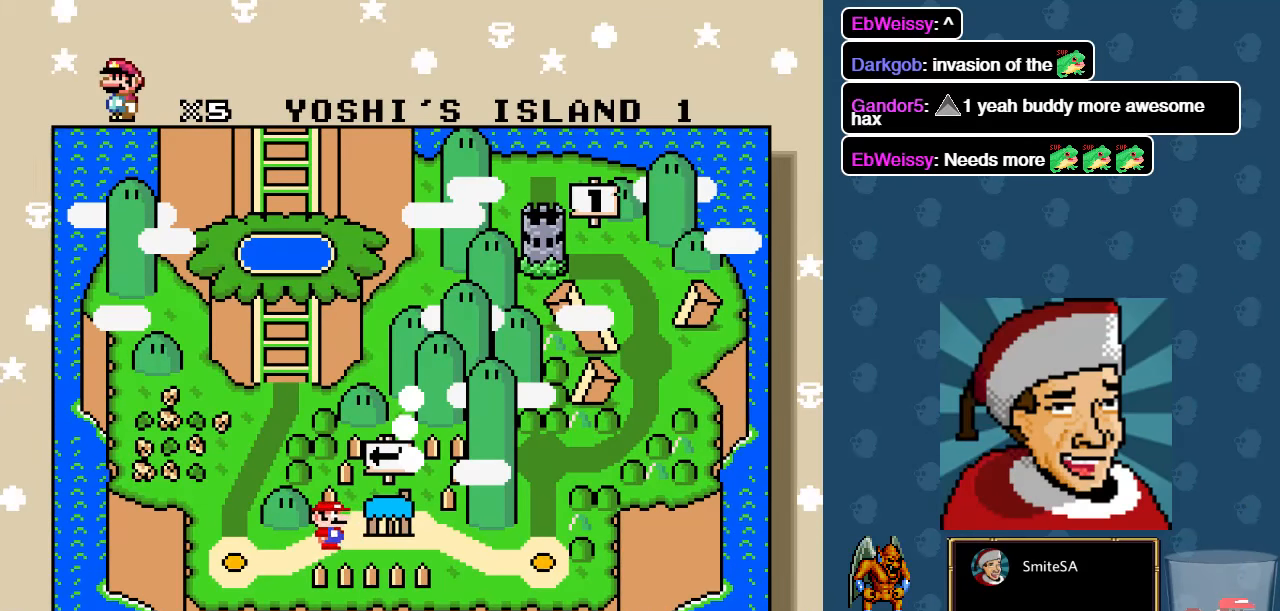
{"buttons": [], "left_stick": "center", "right_stick": "center", "events": []}
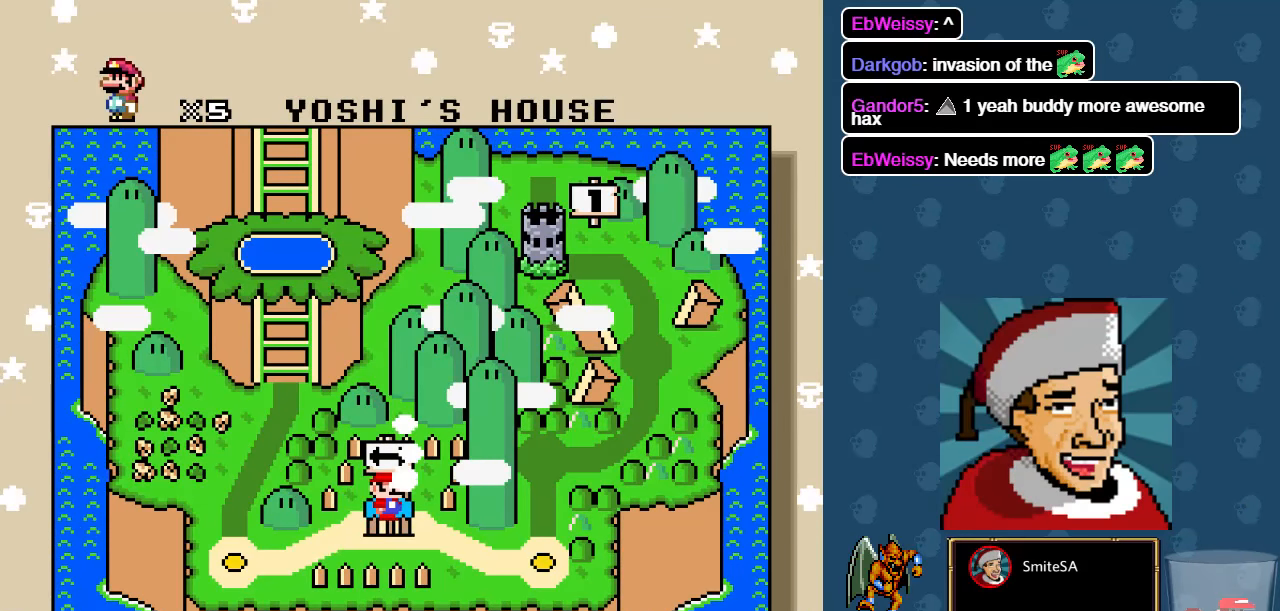
{"buttons": [], "left_stick": "center", "right_stick": "center", "events": [[133, "A", "down"], [333, "A", "up"]]}
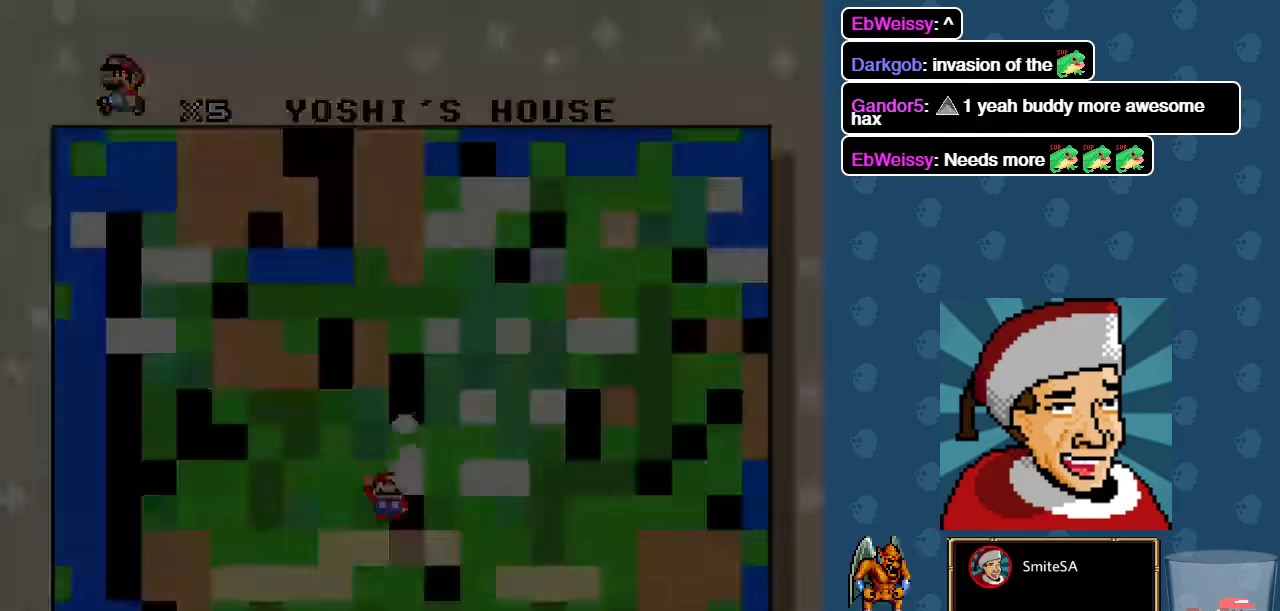
{"buttons": [], "left_stick": "center", "right_stick": "center", "events": []}
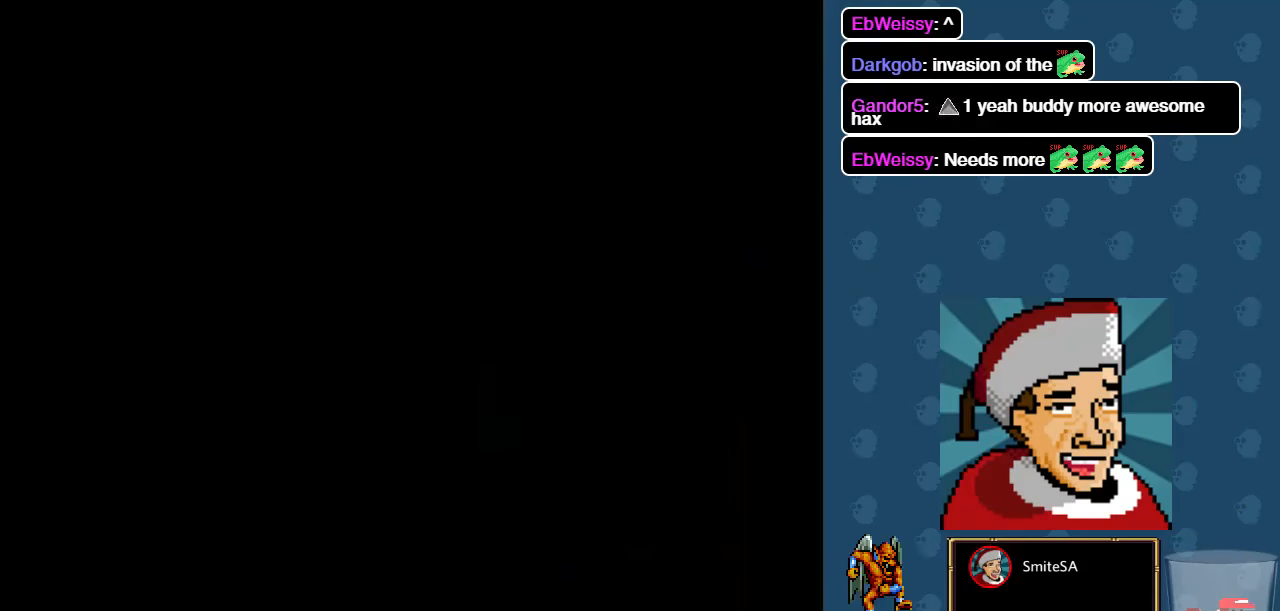
{"buttons": [], "left_stick": "center", "right_stick": "center", "events": []}
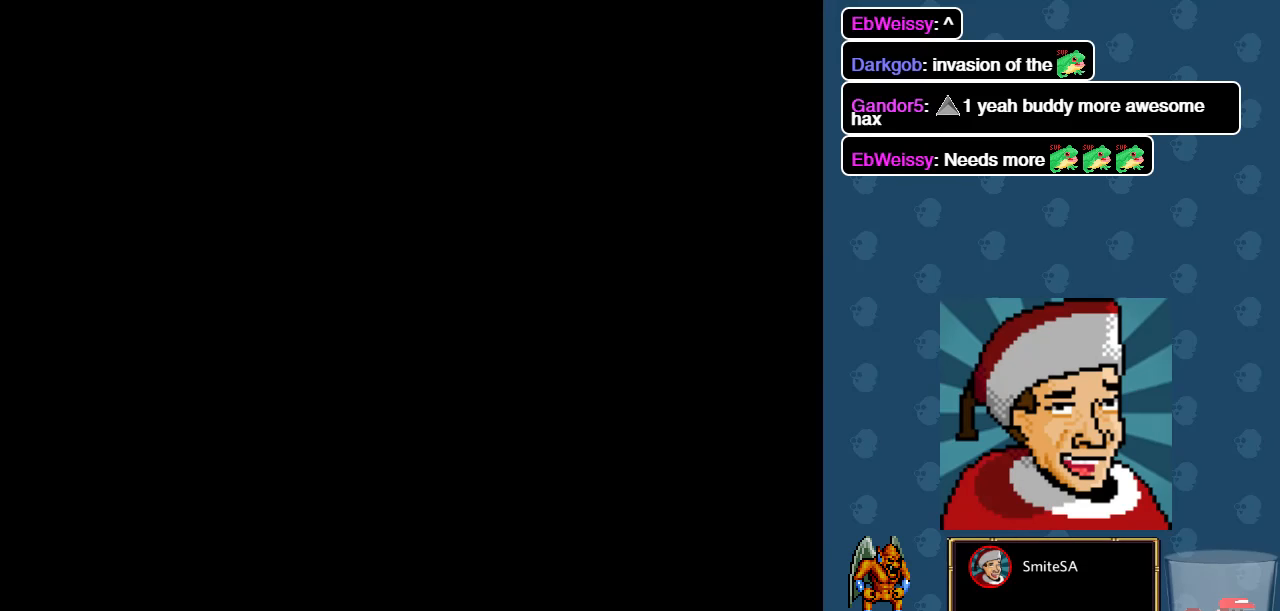
{"buttons": [], "left_stick": "center", "right_stick": "center", "events": []}
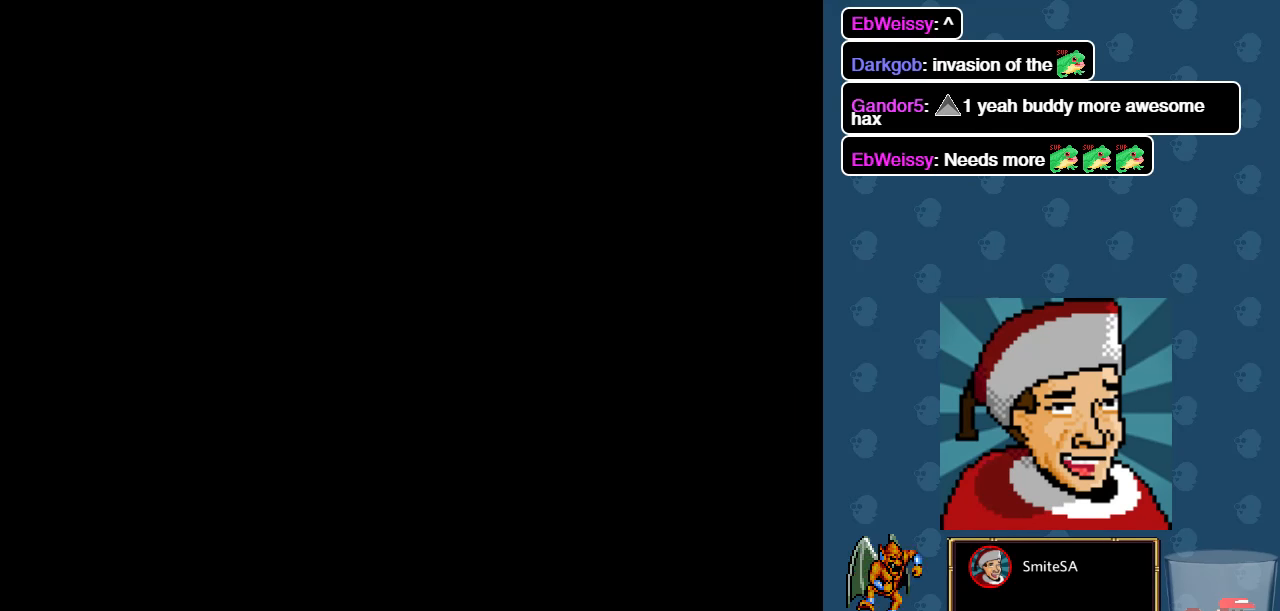
{"buttons": [], "left_stick": "center", "right_stick": "center", "events": []}
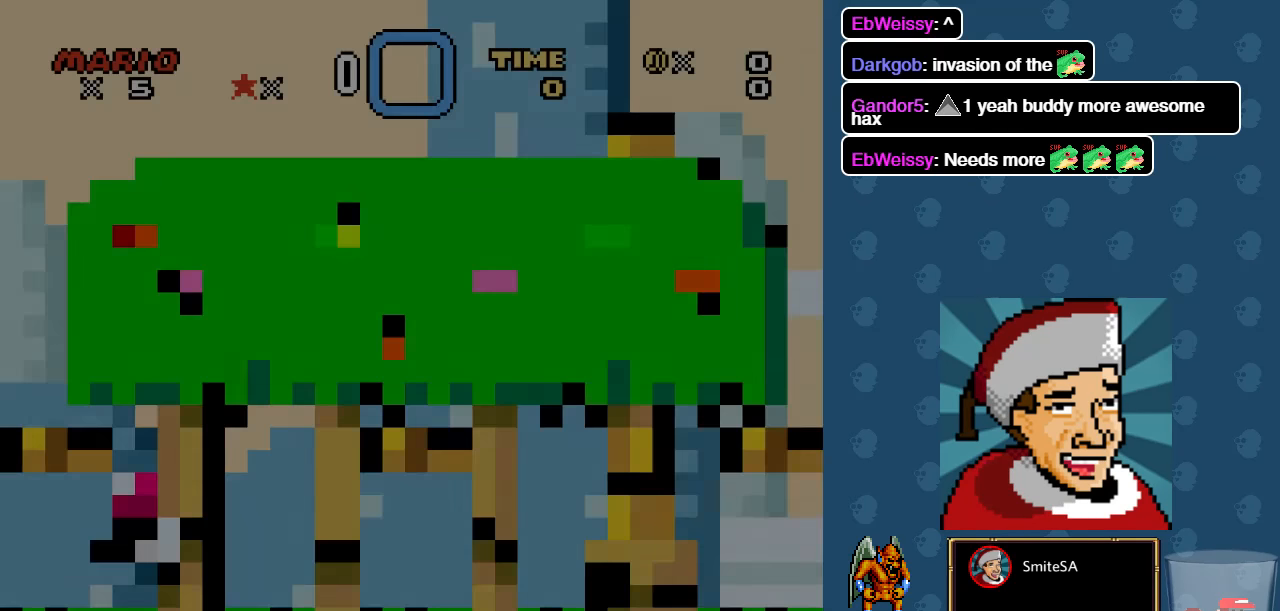
{"buttons": [], "left_stick": "center", "right_stick": "center", "events": []}
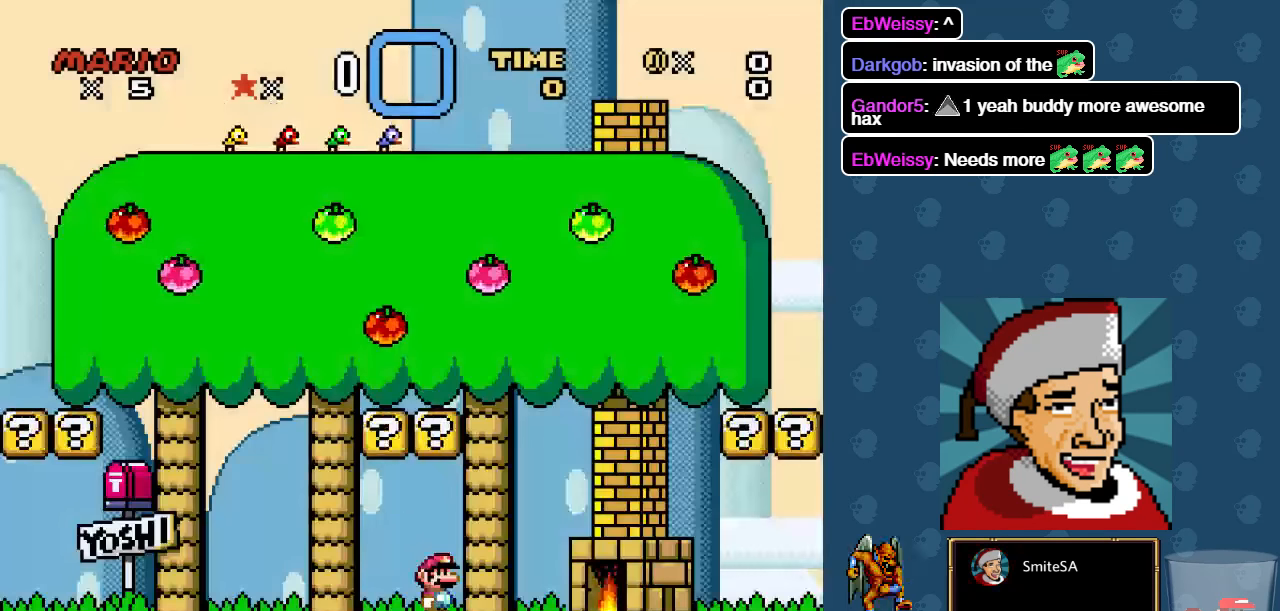
{"buttons": ["DPAD_LEFT"], "left_stick": "center", "right_stick": "center", "events": [[150, "DPAD_RIGHT", "down"], [183, "X", "down"], [350, "DPAD_RIGHT", "up"], [350, "X", "up"], [467, "DPAD_LEFT", "down"]]}
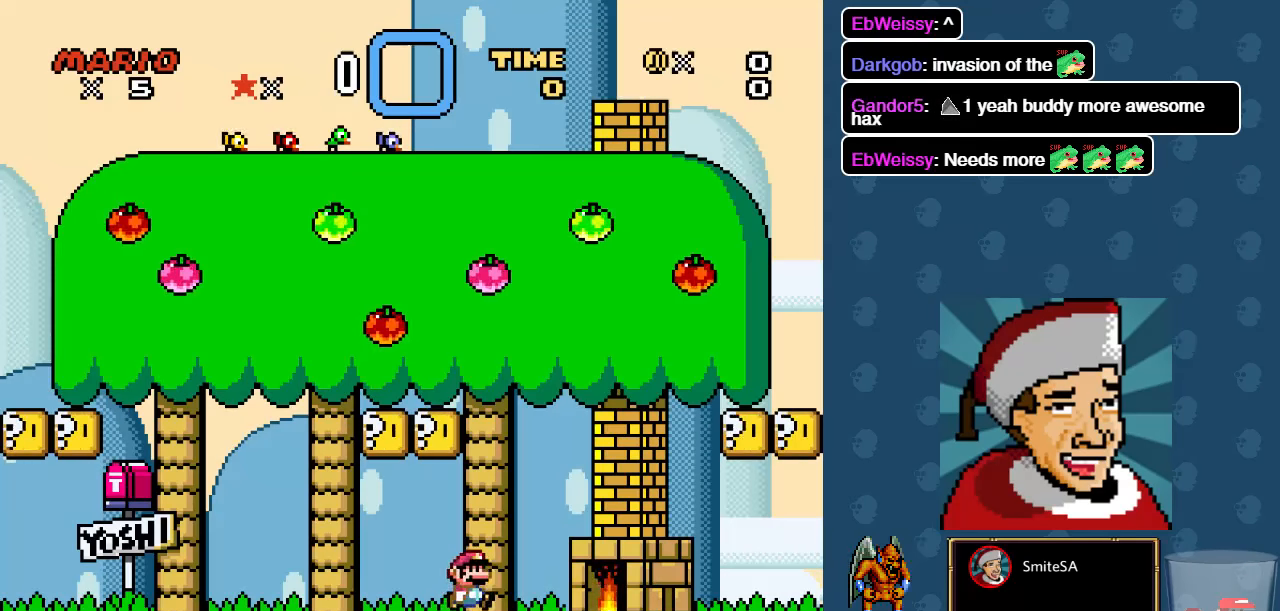
{"buttons": ["DPAD_RIGHT"], "left_stick": "center", "right_stick": "center", "events": [[167, "A", "down"], [333, "DPAD_DOWN", "down"], [333, "DPAD_LEFT", "up"], [367, "A", "up"], [367, "DPAD_DOWN", "up"], [367, "DPAD_RIGHT", "down"]]}
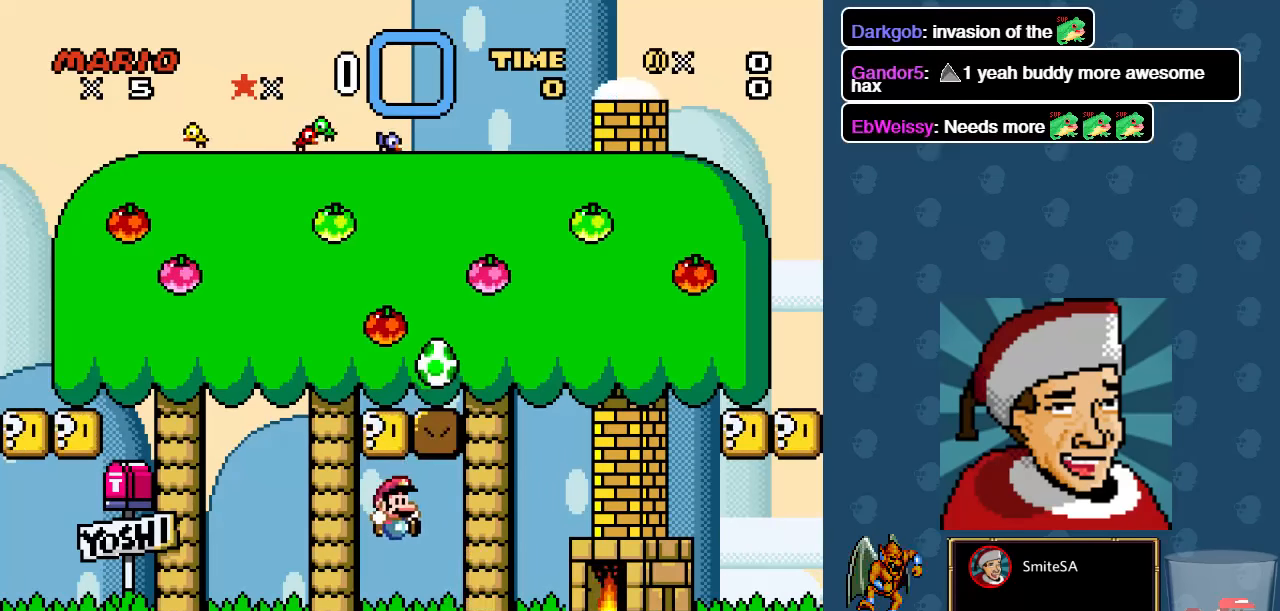
{"buttons": ["A", "X", "DPAD_LEFT"], "left_stick": "center", "right_stick": "center", "events": [[67, "X", "down"], [367, "A", "down"], [367, "DPAD_LEFT", "down"], [367, "DPAD_RIGHT", "up"]]}
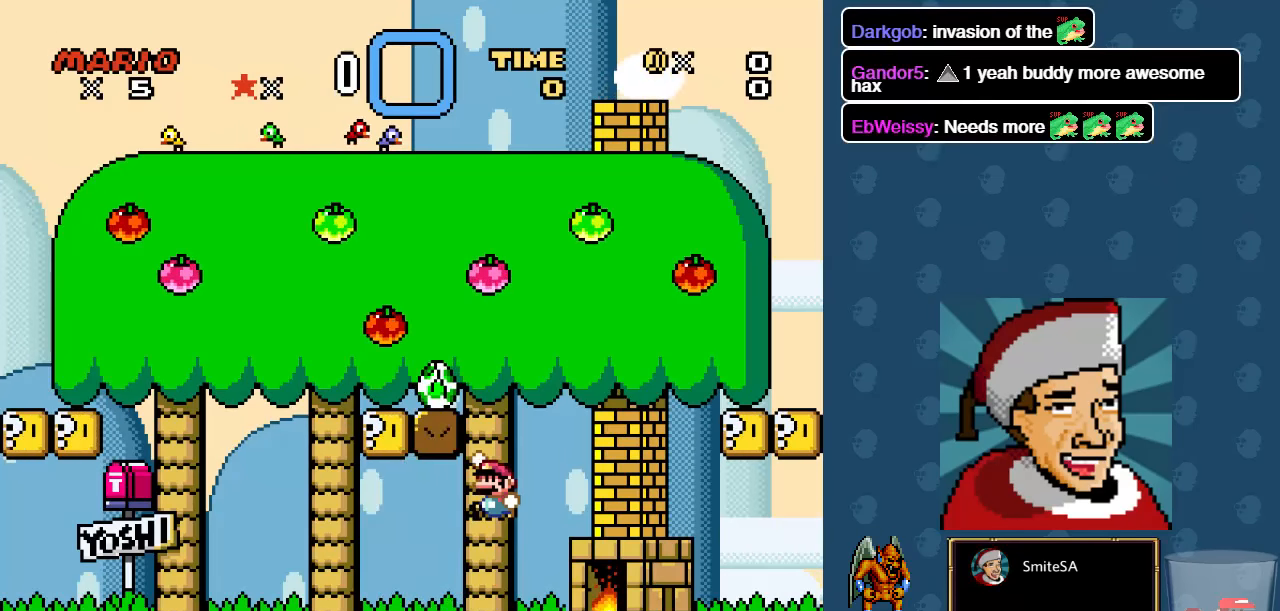
{"buttons": ["A", "X"], "left_stick": "center", "right_stick": "center", "events": [[300, "DPAD_LEFT", "up"], [300, "DPAD_RIGHT", "down"], [483, "DPAD_RIGHT", "up"]]}
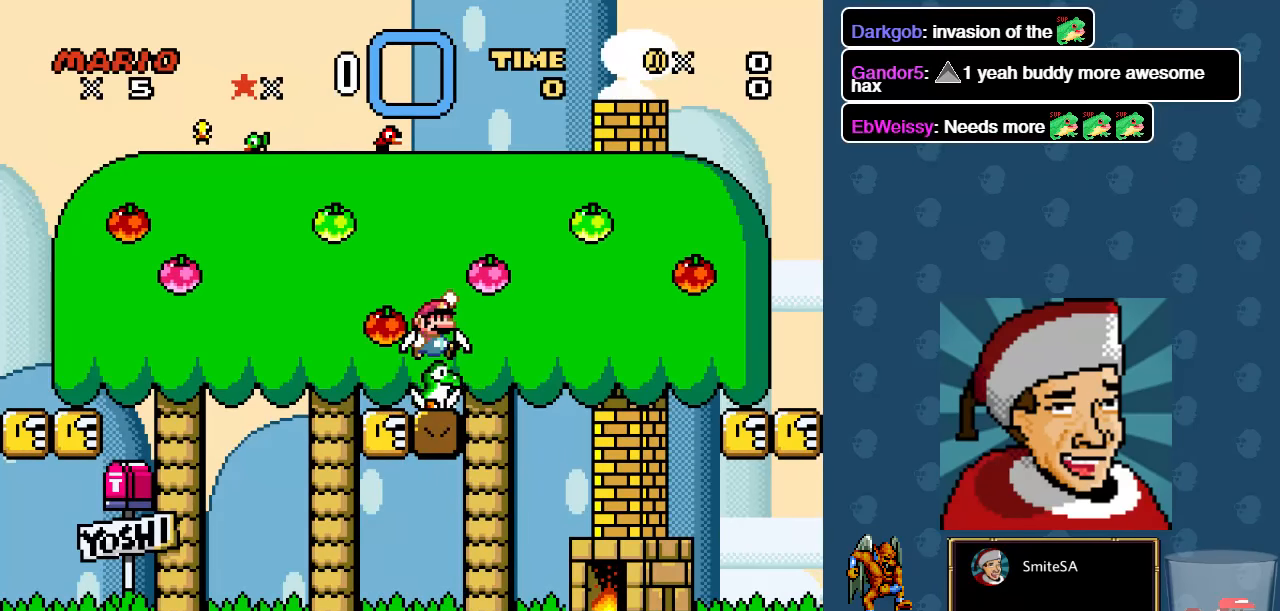
{"buttons": ["X", "DPAD_RIGHT"], "left_stick": "center", "right_stick": "center", "events": [[50, "A", "up"], [283, "DPAD_RIGHT", "down"]]}
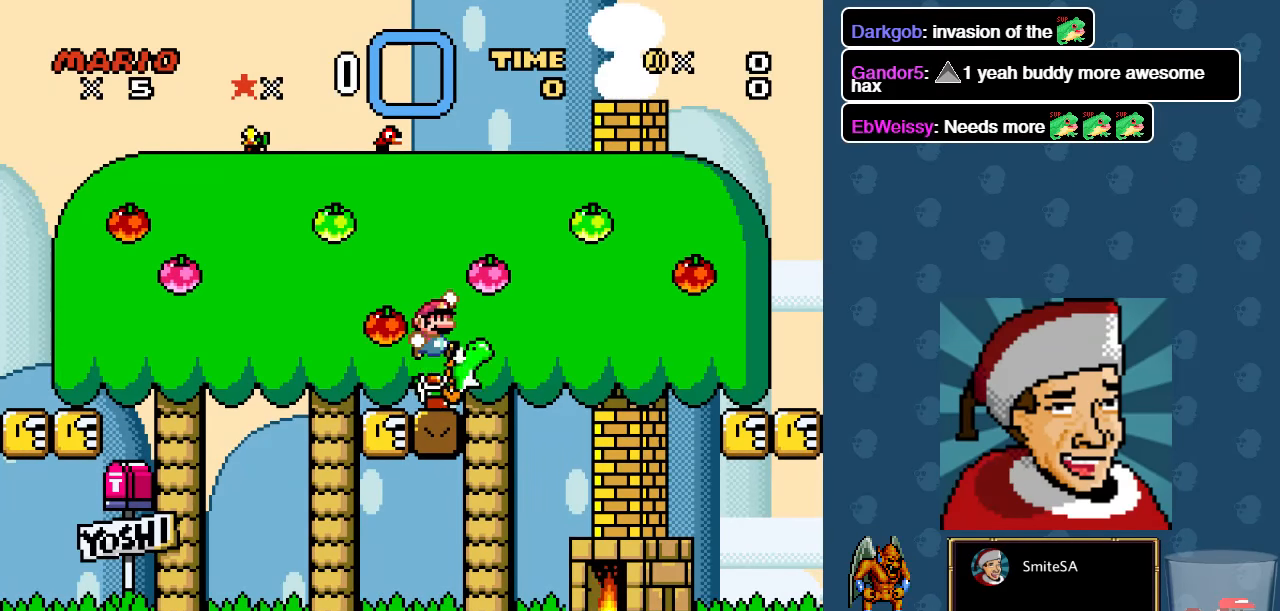
{"buttons": ["X", "DPAD_RIGHT"], "left_stick": "center", "right_stick": "center", "events": []}
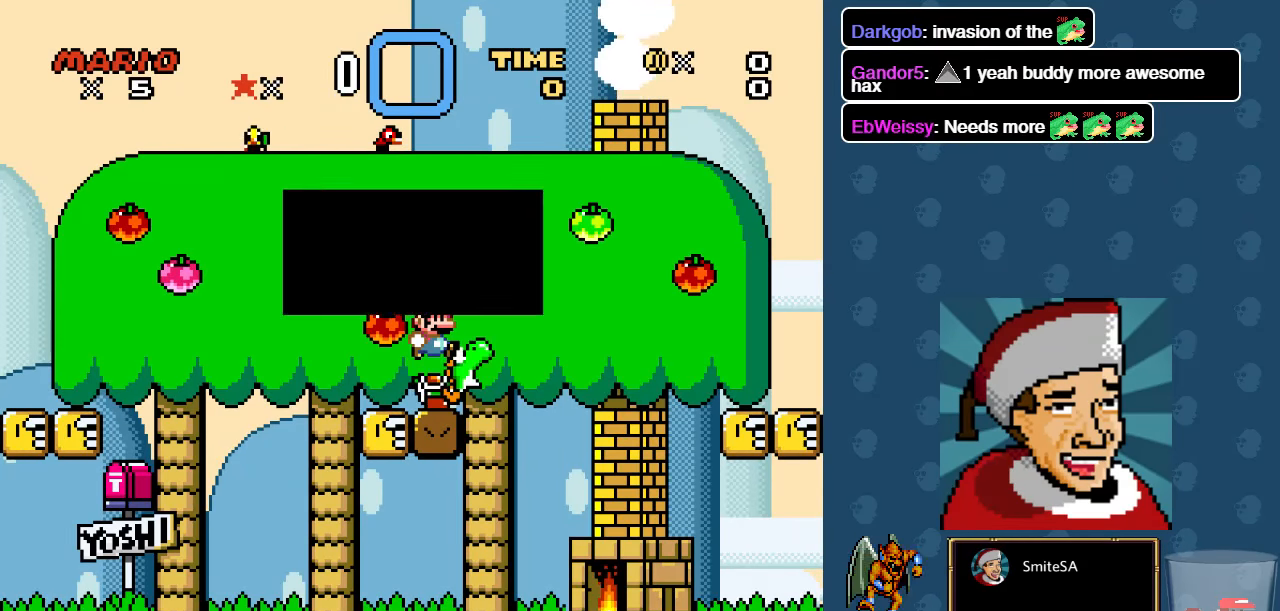
{"buttons": ["A"], "left_stick": "center", "right_stick": "center", "events": [[217, "DPAD_RIGHT", "up"], [217, "X", "up"], [500, "A", "down"]]}
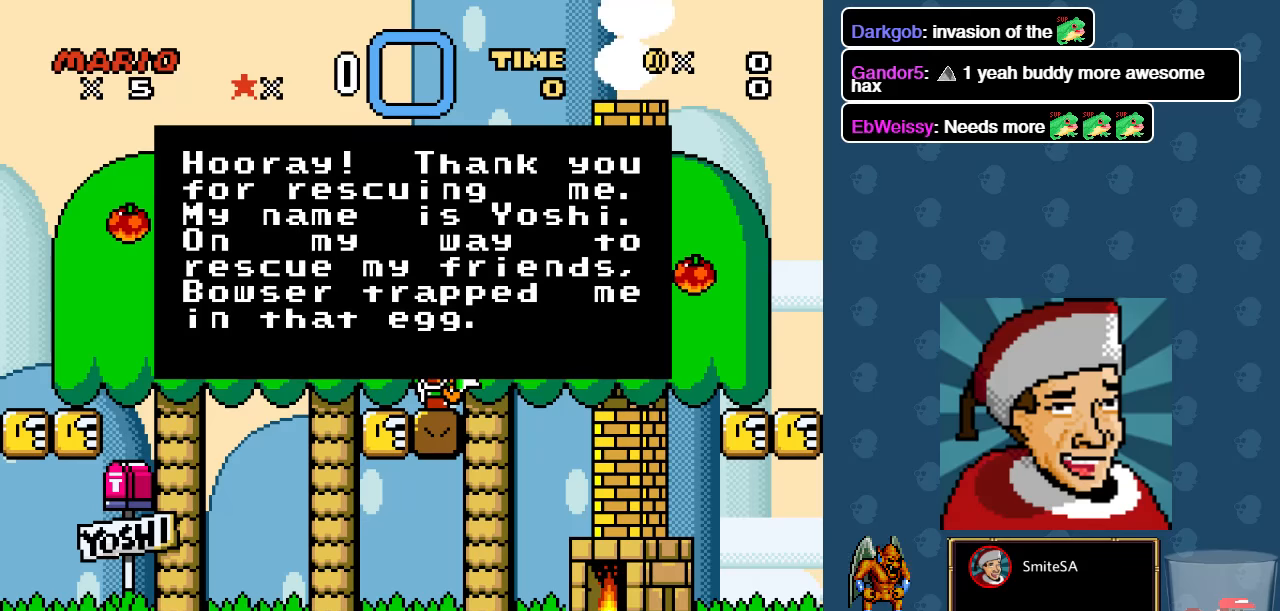
{"buttons": ["X", "DPAD_RIGHT"], "left_stick": "center", "right_stick": "center", "events": [[50, "DPAD_RIGHT", "down"], [150, "A", "up"], [500, "X", "down"]]}
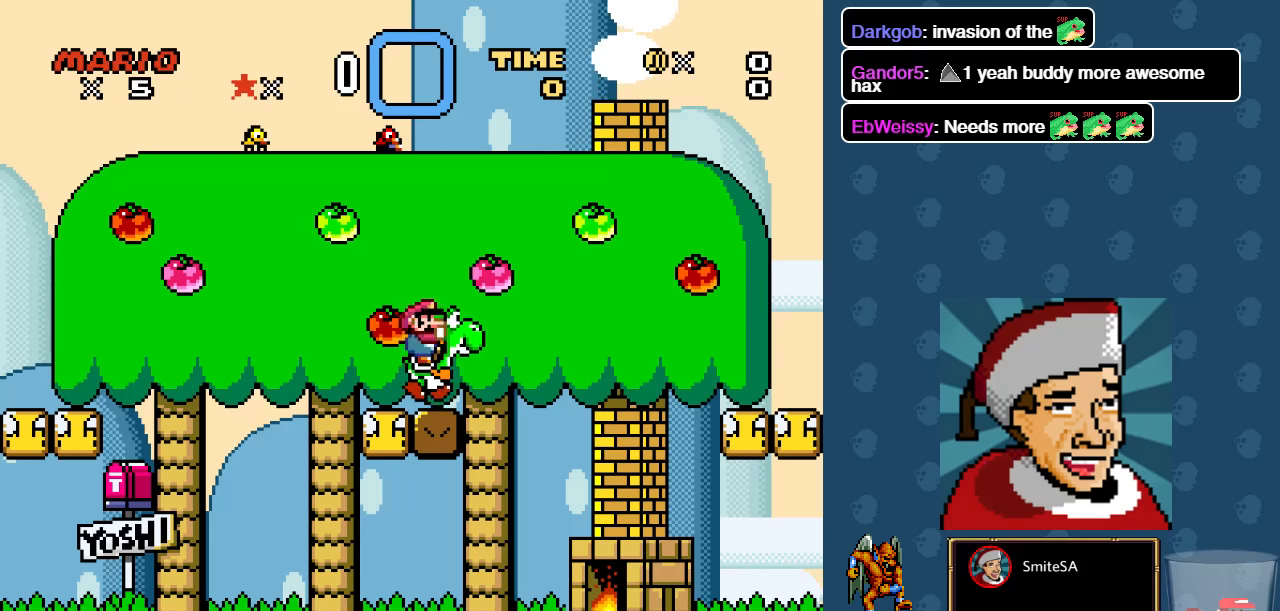
{"buttons": ["X", "DPAD_LEFT"], "left_stick": "center", "right_stick": "center", "events": [[134, "DPAD_RIGHT", "up"], [200, "DPAD_LEFT", "down"], [267, "A", "down"], [467, "A", "up"]]}
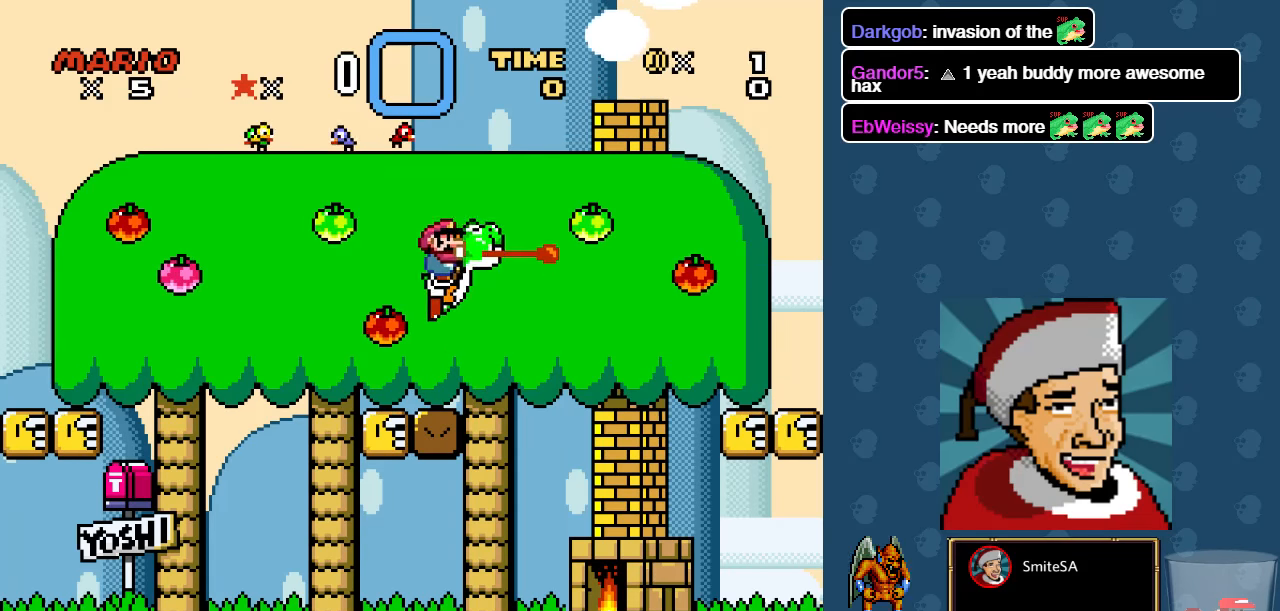
{"buttons": ["X", "DPAD_LEFT"], "left_stick": "center", "right_stick": "center", "events": []}
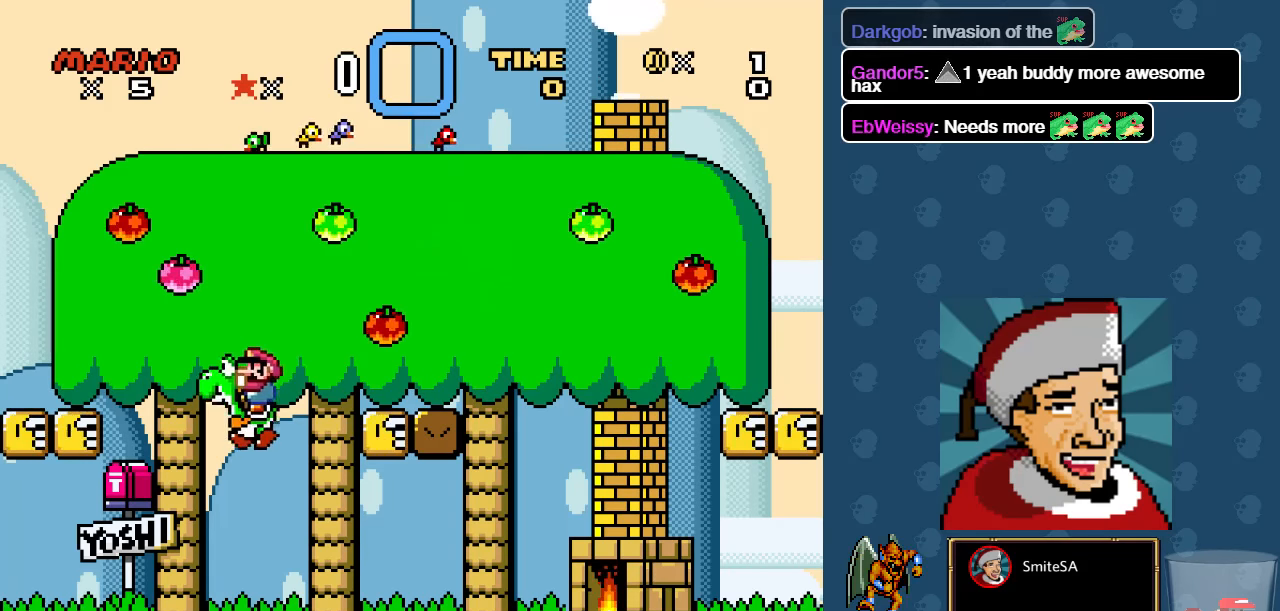
{"buttons": ["X", "DPAD_RIGHT"], "left_stick": "center", "right_stick": "center", "events": [[300, "A", "down"], [317, "DPAD_UP", "down"], [350, "DPAD_LEFT", "up"], [350, "DPAD_RIGHT", "down"], [350, "DPAD_UP", "up"], [450, "A", "up"]]}
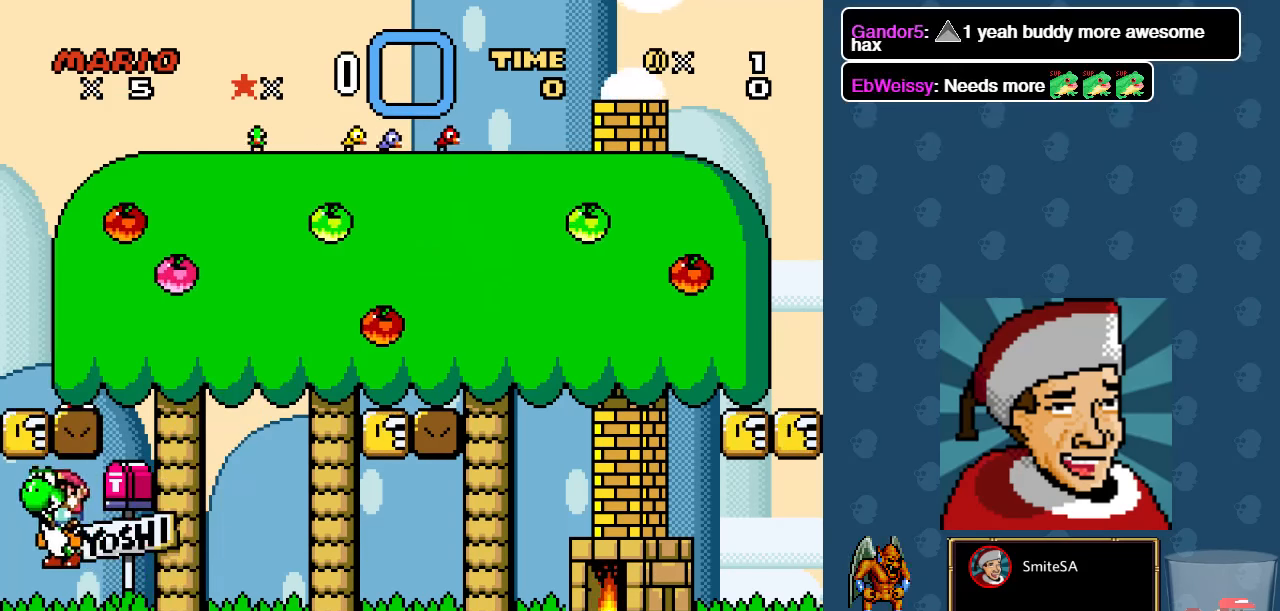
{"buttons": ["X", "DPAD_UP"], "left_stick": "center", "right_stick": "center", "events": [[50, "DPAD_RIGHT", "up"], [50, "DPAD_UP", "down"], [84, "DPAD_LEFT", "down"], [84, "DPAD_UP", "up"], [184, "A", "down"], [250, "DPAD_LEFT", "up"], [284, "DPAD_RIGHT", "down"], [417, "A", "up"], [484, "DPAD_RIGHT", "up"], [484, "DPAD_UP", "down"]]}
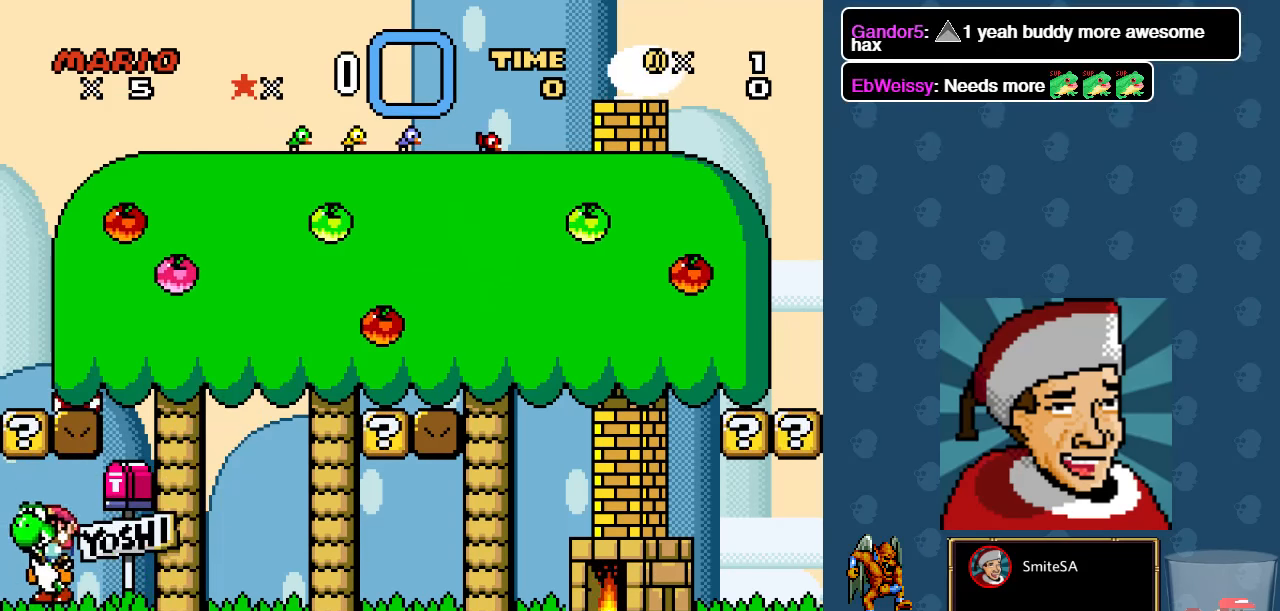
{"buttons": ["X", "DPAD_RIGHT"], "left_stick": "center", "right_stick": "center", "events": [[17, "DPAD_LEFT", "down"], [17, "DPAD_UP", "up"], [150, "A", "down"], [184, "DPAD_UP", "down"], [217, "DPAD_LEFT", "up"], [217, "DPAD_UP", "up"], [250, "DPAD_RIGHT", "down"], [317, "A", "up"]]}
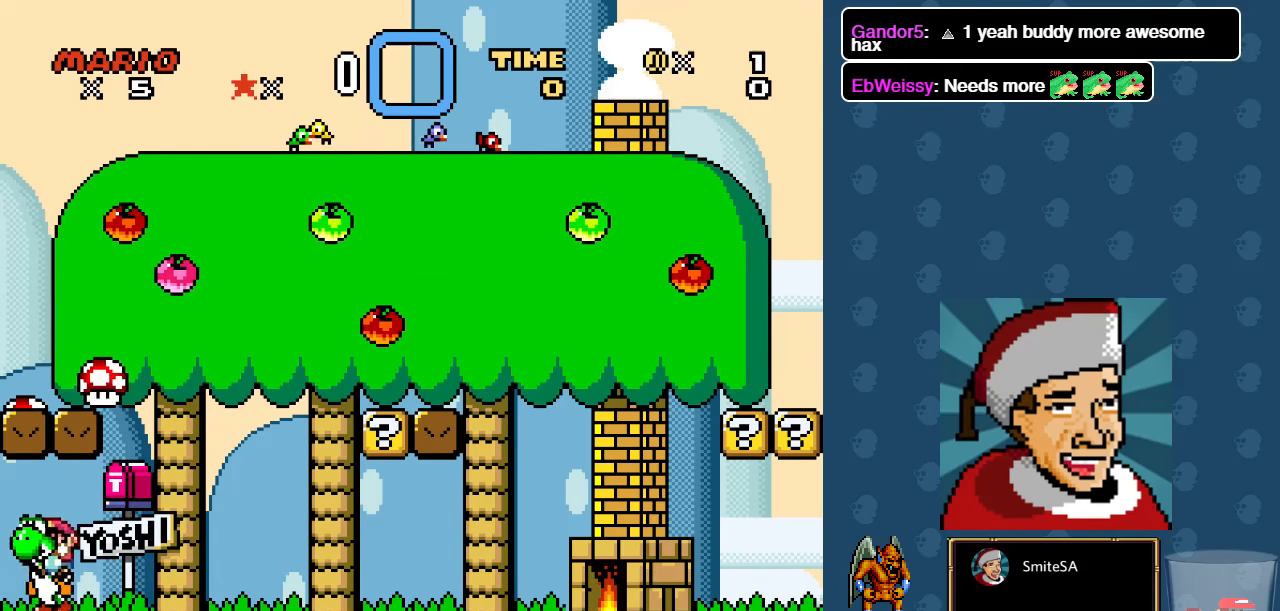
{"buttons": ["A", "X", "DPAD_LEFT"], "left_stick": "center", "right_stick": "center", "events": [[117, "A", "down"], [284, "DPAD_RIGHT", "up"], [284, "DPAD_UP", "down"], [350, "DPAD_LEFT", "down"], [350, "DPAD_UP", "up"]]}